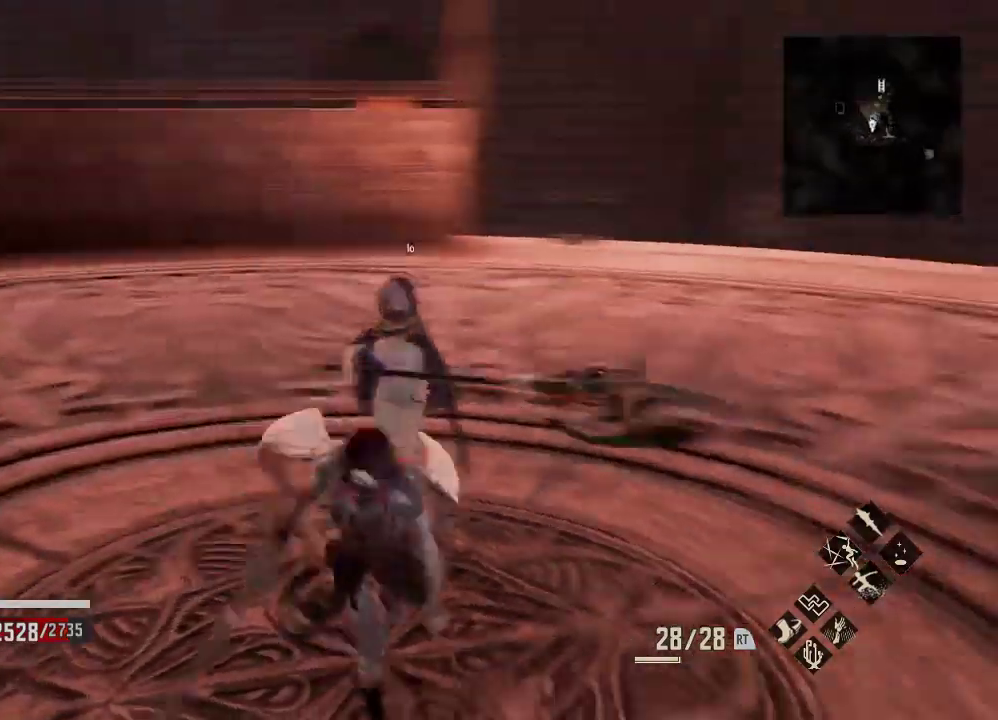
Gameplay with a controller (Xbox layout); each line is a JSON object with the inputs held at the frame after it. "events" lists button and stick changes between this image and that frame as [ms after this image, input, new state], when the widget could be followed in between.
{"buttons": [], "left_stick": "center", "right_stick": "center", "events": [[200, "left_stick", "down"], [333, "left_stick", "center"]]}
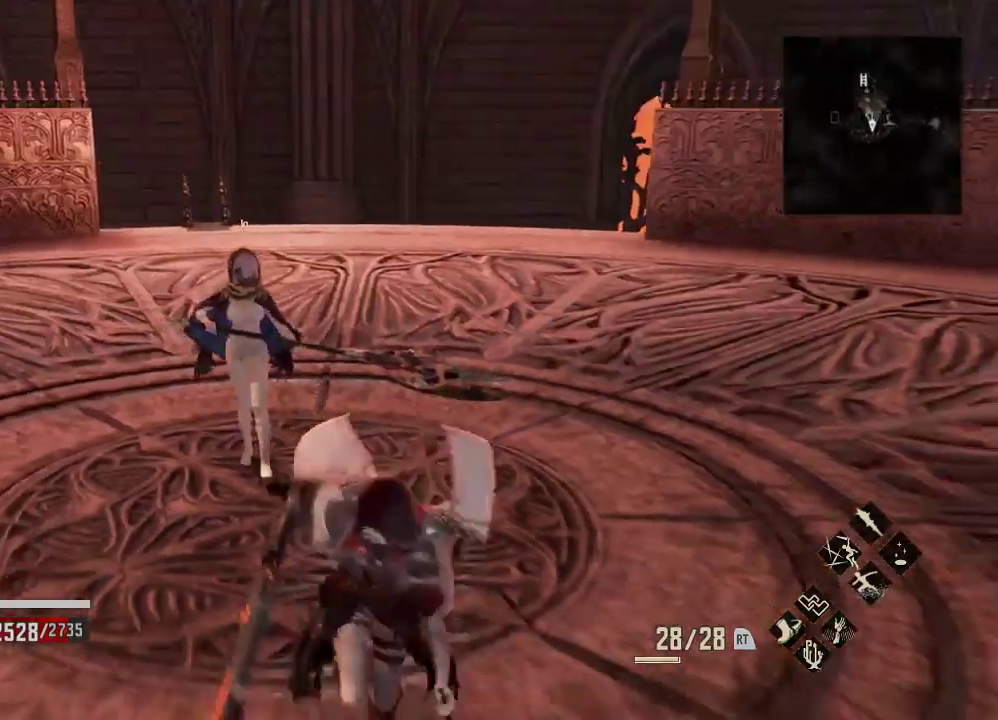
{"buttons": [], "left_stick": "right", "right_stick": "center", "events": [[100, "left_stick", "down"], [233, "left_stick", "center"], [367, "left_stick", "down"], [433, "left_stick", "right"]]}
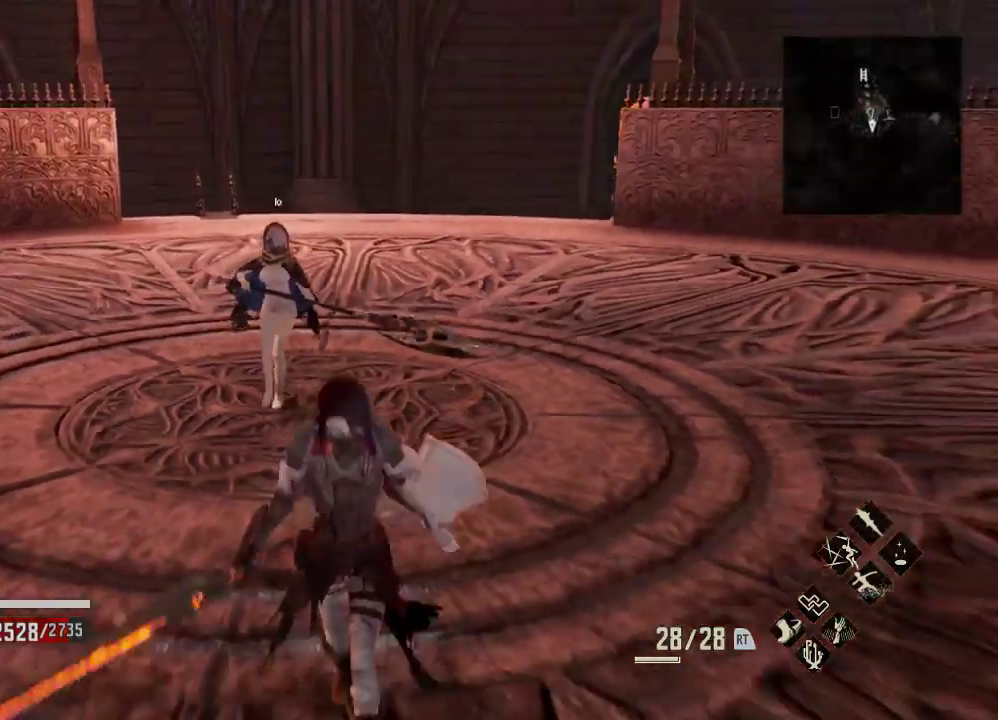
{"buttons": [], "left_stick": "up-right", "right_stick": "center"}
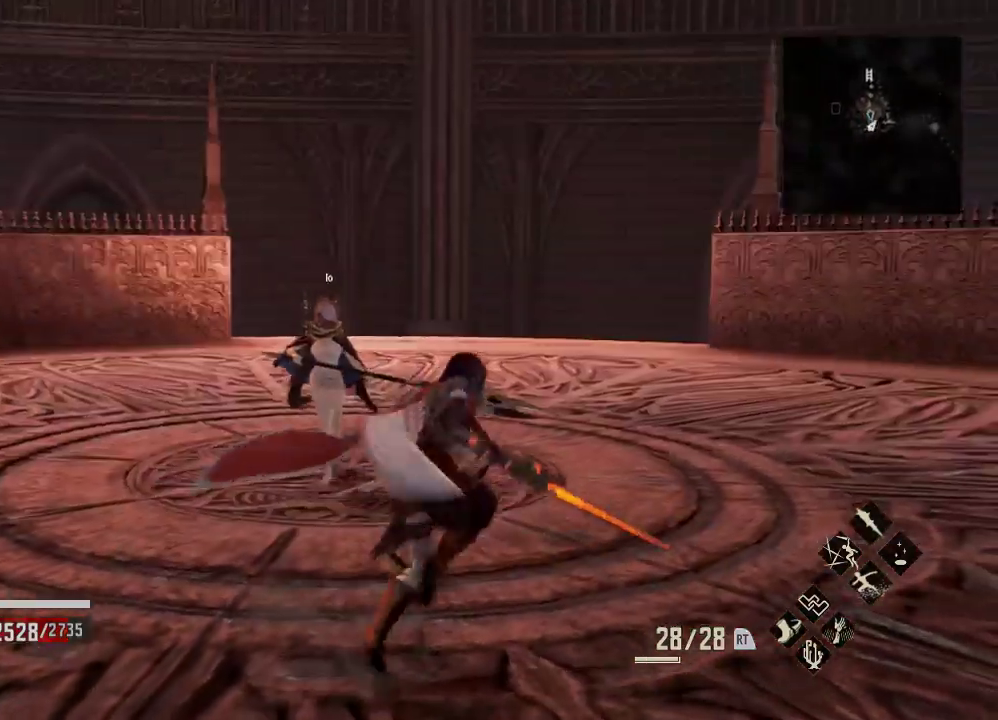
{"buttons": [], "left_stick": "up-right", "right_stick": "center", "events": []}
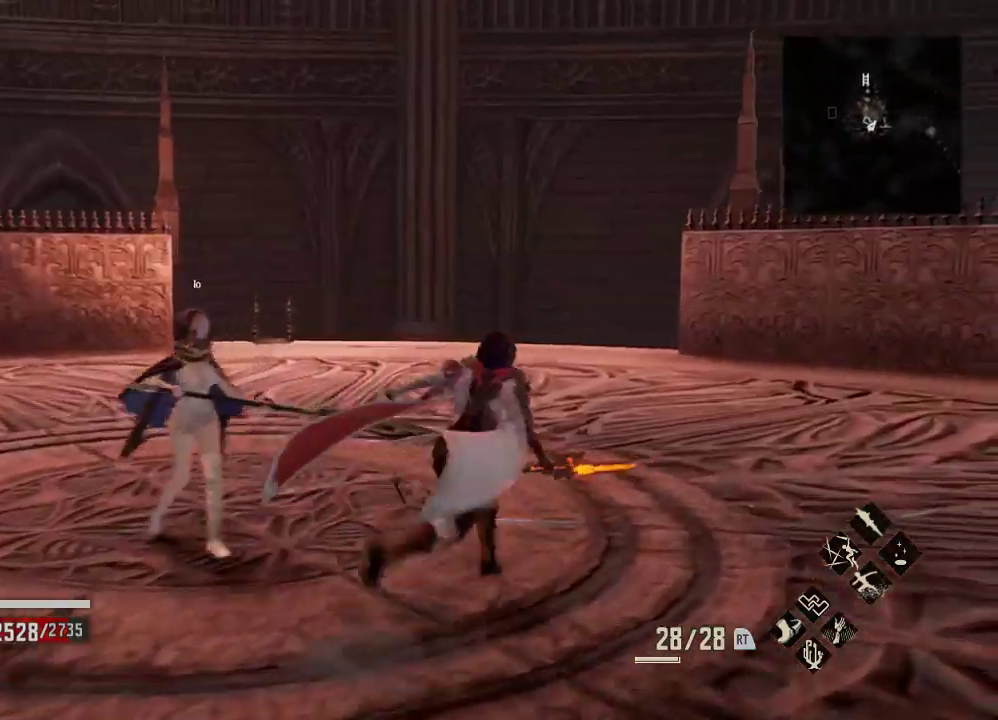
{"buttons": [], "left_stick": "up", "right_stick": "center", "events": [[367, "left_stick", "up"]]}
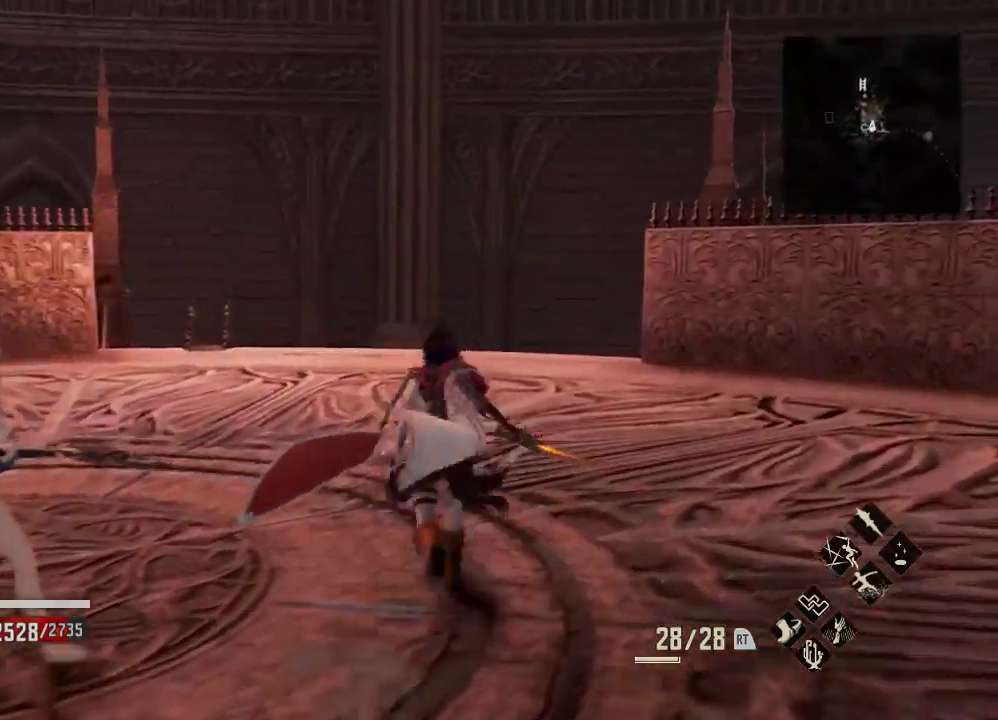
{"buttons": [], "left_stick": "up", "right_stick": "center", "events": [[100, "right_stick", "right"], [267, "right_stick", "center"]]}
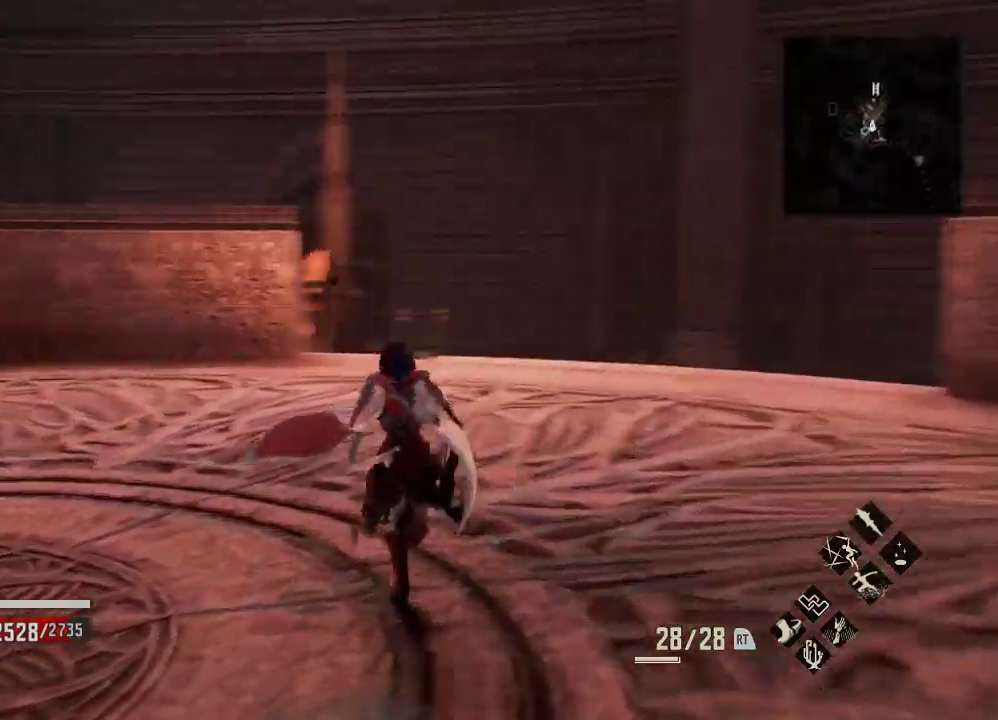
{"buttons": [], "left_stick": "up", "right_stick": "center", "events": [[33, "right_stick", "left"], [167, "right_stick", "center"]]}
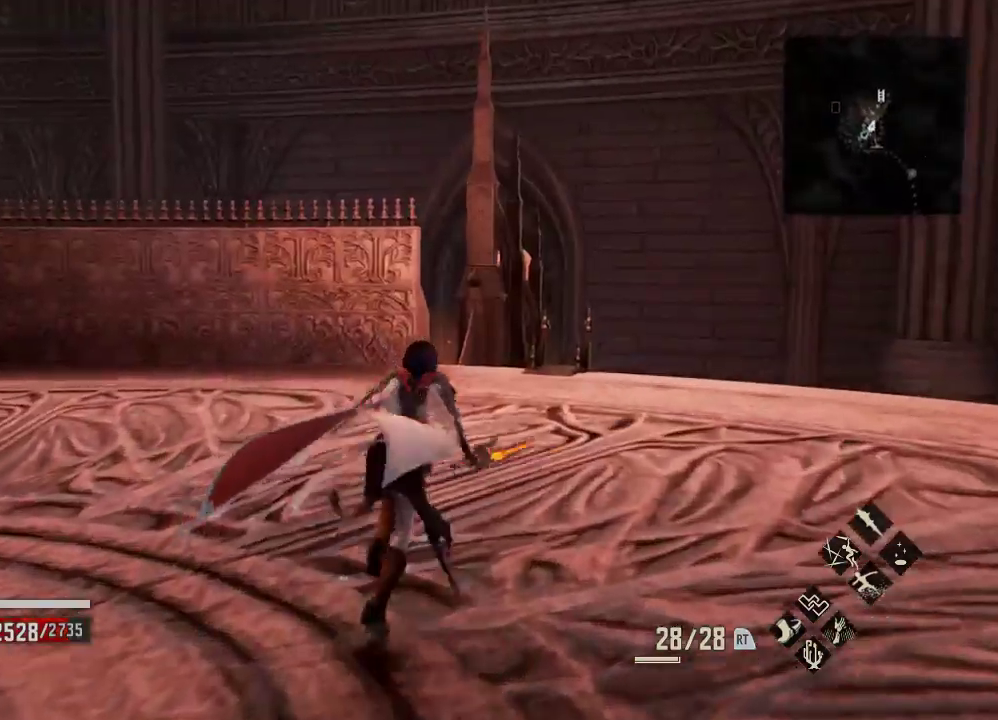
{"buttons": [], "left_stick": "center", "right_stick": "center", "events": [[100, "right_stick", "down"], [200, "right_stick", "center"], [233, "left_stick", "center"]]}
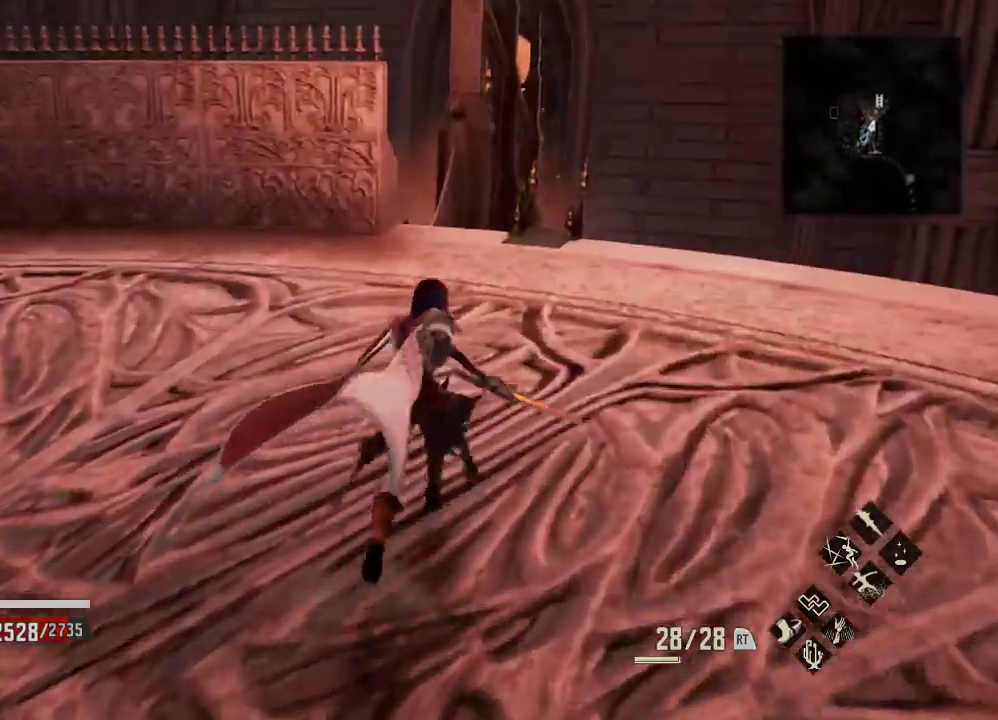
{"buttons": [], "left_stick": "right", "right_stick": "right", "events": [[67, "left_stick", "down"], [133, "left_stick", "right"], [200, "right_stick", "down"], [233, "left_stick", "center"], [433, "left_stick", "right"], [500, "right_stick", "right"]]}
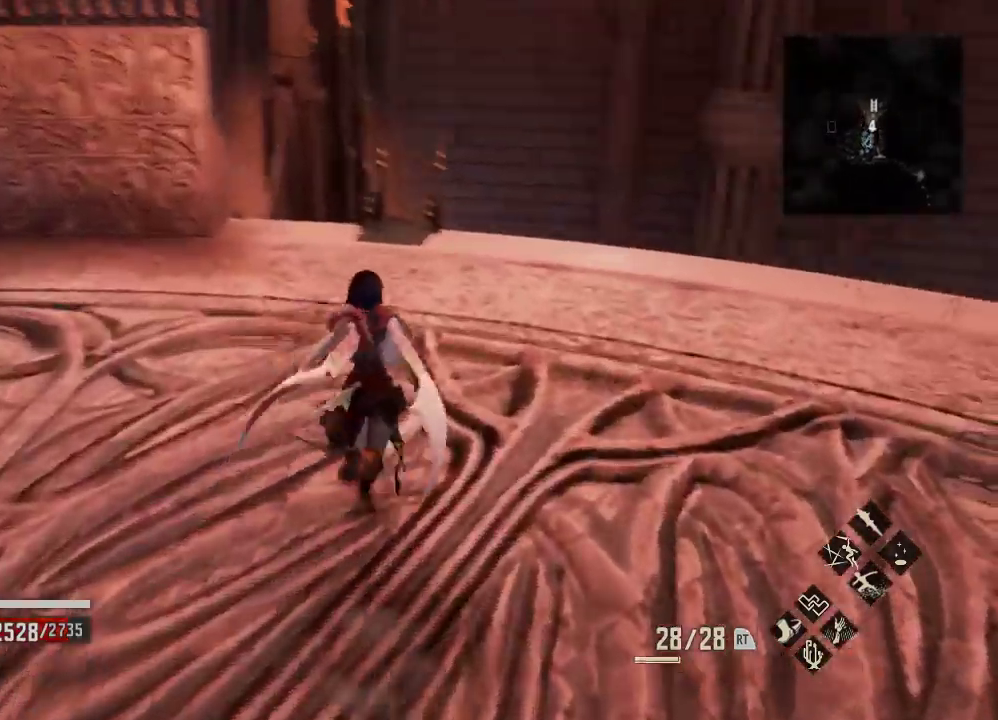
{"buttons": [], "left_stick": "center", "right_stick": "center", "events": [[67, "right_stick", "center"], [100, "left_stick", "center"], [267, "left_stick", "right"], [367, "left_stick", "center"], [400, "DPAD_LEFT", "down"], [467, "DPAD_LEFT", "up"]]}
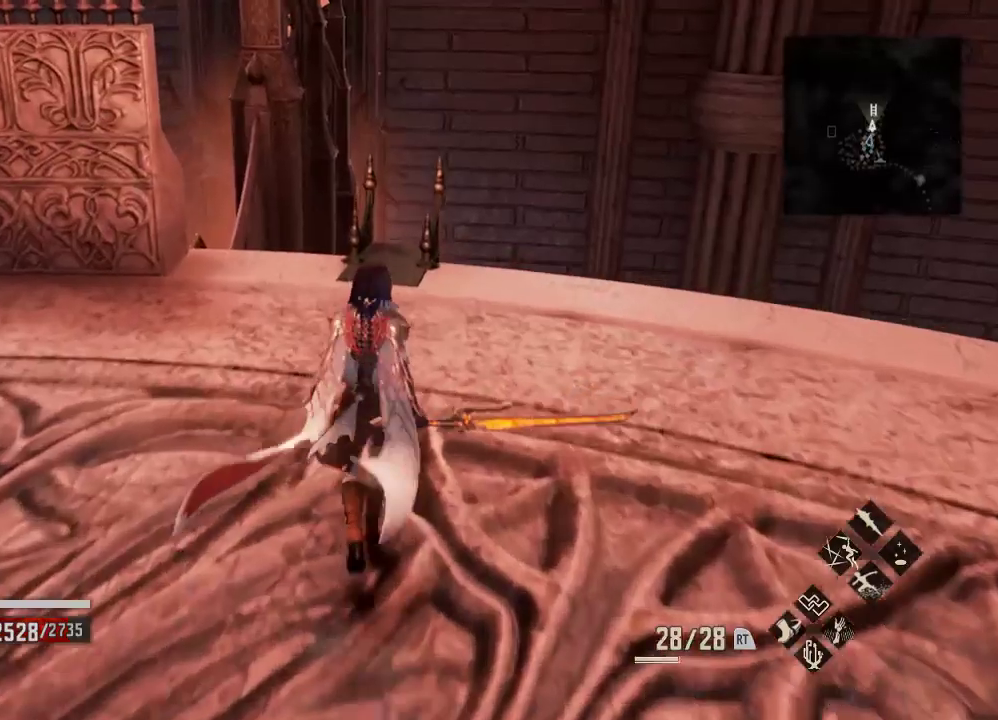
{"buttons": [], "left_stick": "center", "right_stick": "center", "events": [[33, "left_stick", "up"], [267, "right_stick", "down"], [300, "left_stick", "center"], [400, "right_stick", "center"]]}
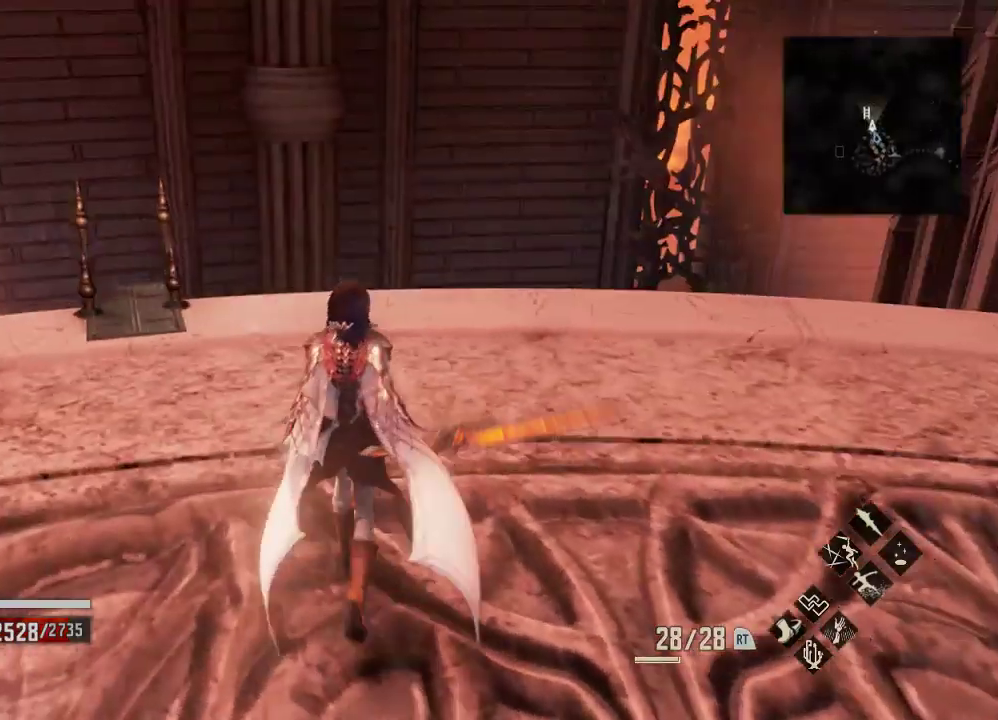
{"buttons": [], "left_stick": "down-left", "right_stick": "center", "events": [[200, "right_stick", "down"], [300, "right_stick", "center"], [467, "left_stick", "down-left"]]}
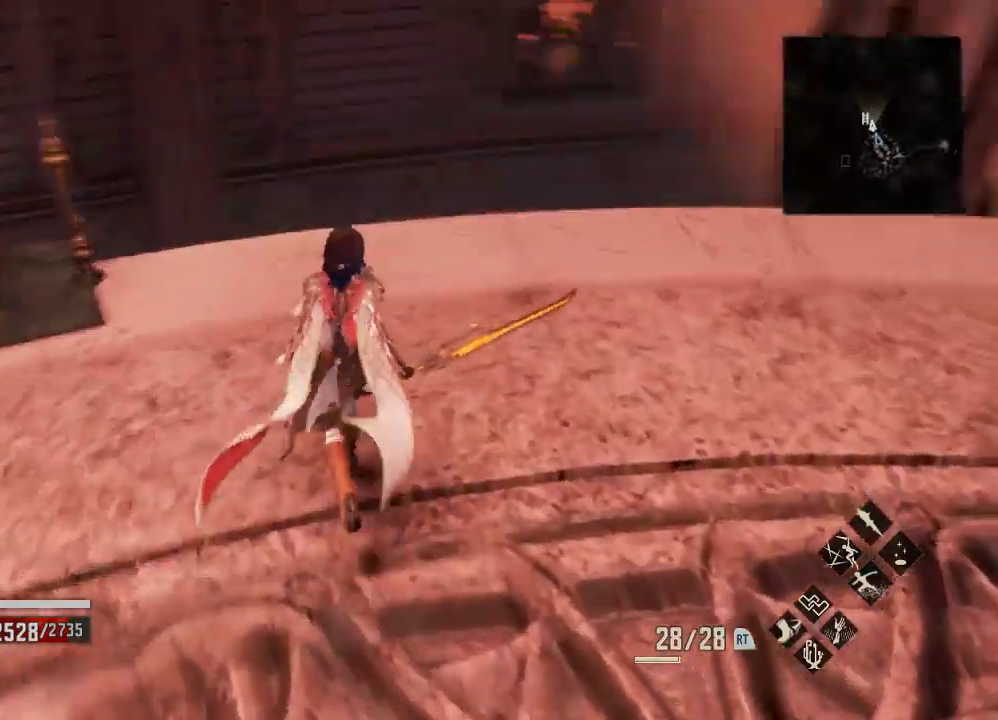
{"buttons": [], "left_stick": "center", "right_stick": "center", "events": [[33, "left_stick", "center"], [167, "right_stick", "right"], [433, "right_stick", "center"]]}
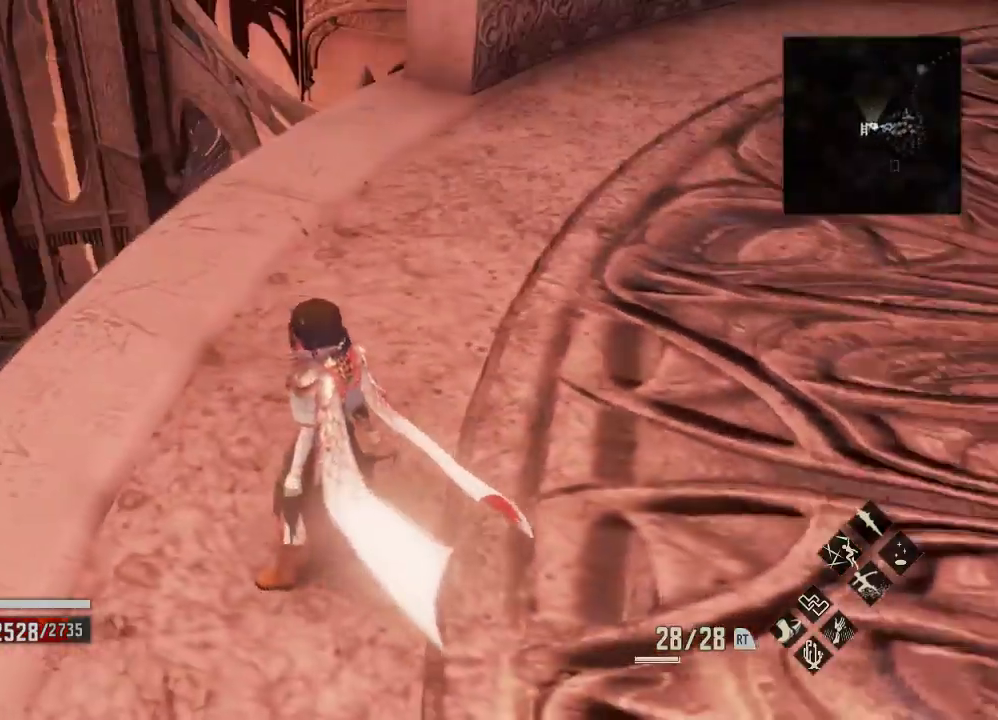
{"buttons": [], "left_stick": "center", "right_stick": "center", "events": []}
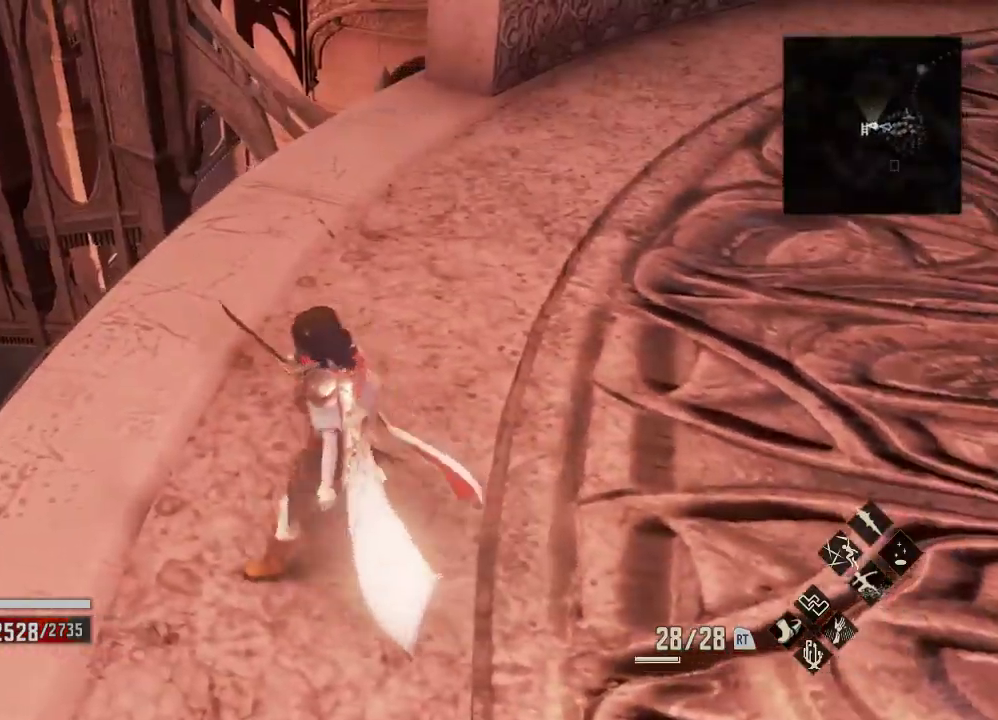
{"buttons": [], "left_stick": "center", "right_stick": "center", "events": [[133, "right_stick", "right"], [300, "right_stick", "center"]]}
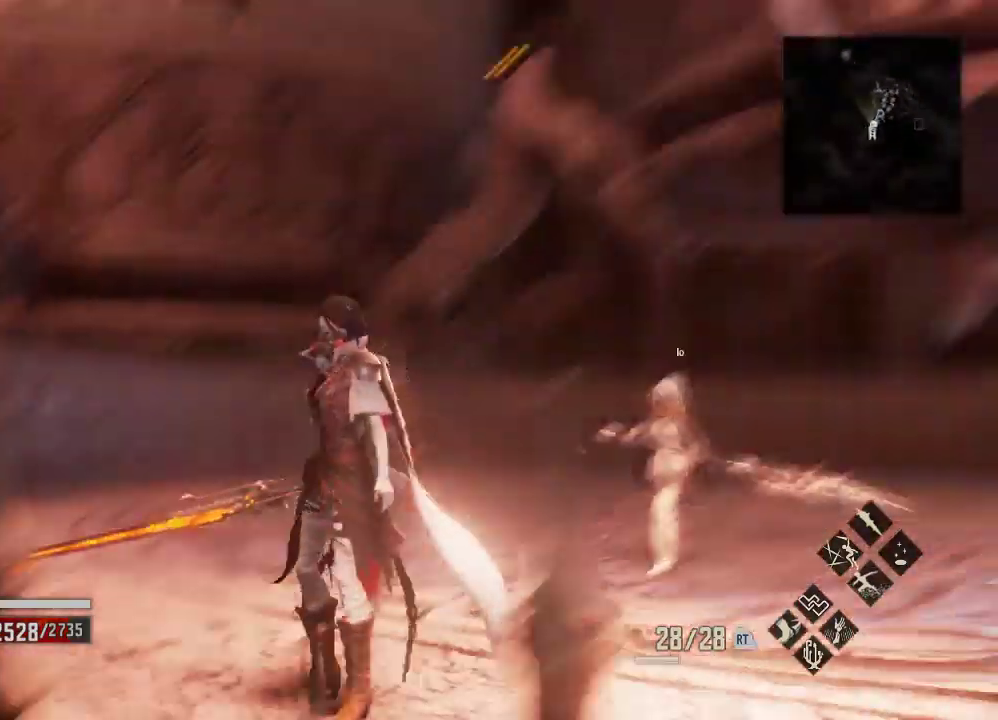
{"buttons": [], "left_stick": "center", "right_stick": "right", "events": [[67, "left_stick", "down"], [300, "left_stick", "right"], [367, "left_stick", "center"], [367, "right_stick", "right"]]}
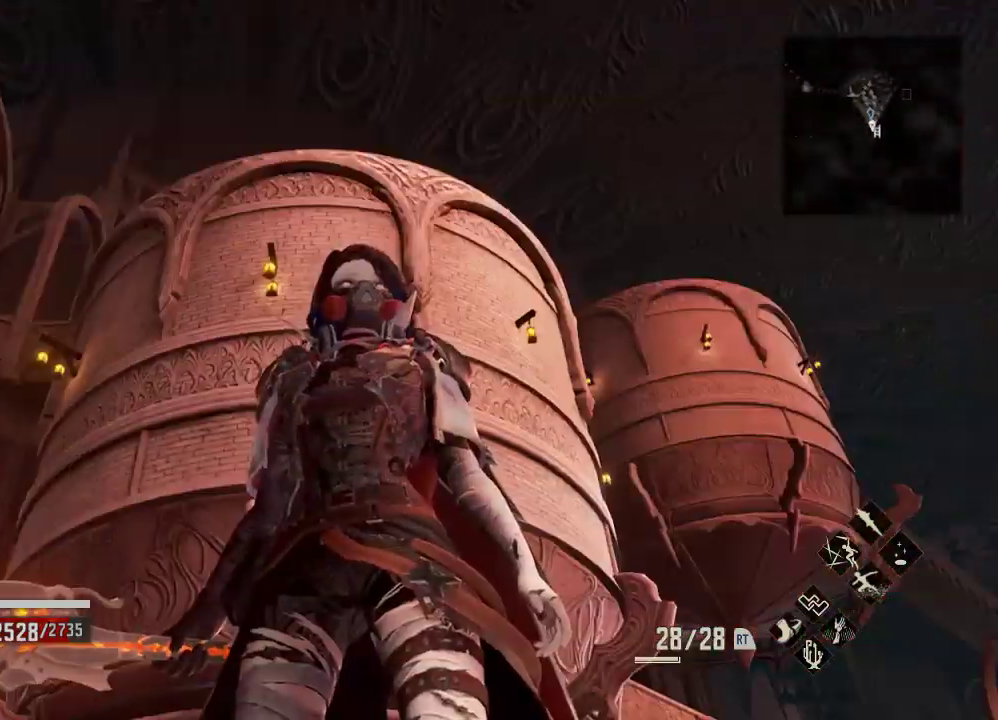
{"buttons": [], "left_stick": "center", "right_stick": "down", "events": [[500, "right_stick", "down"]]}
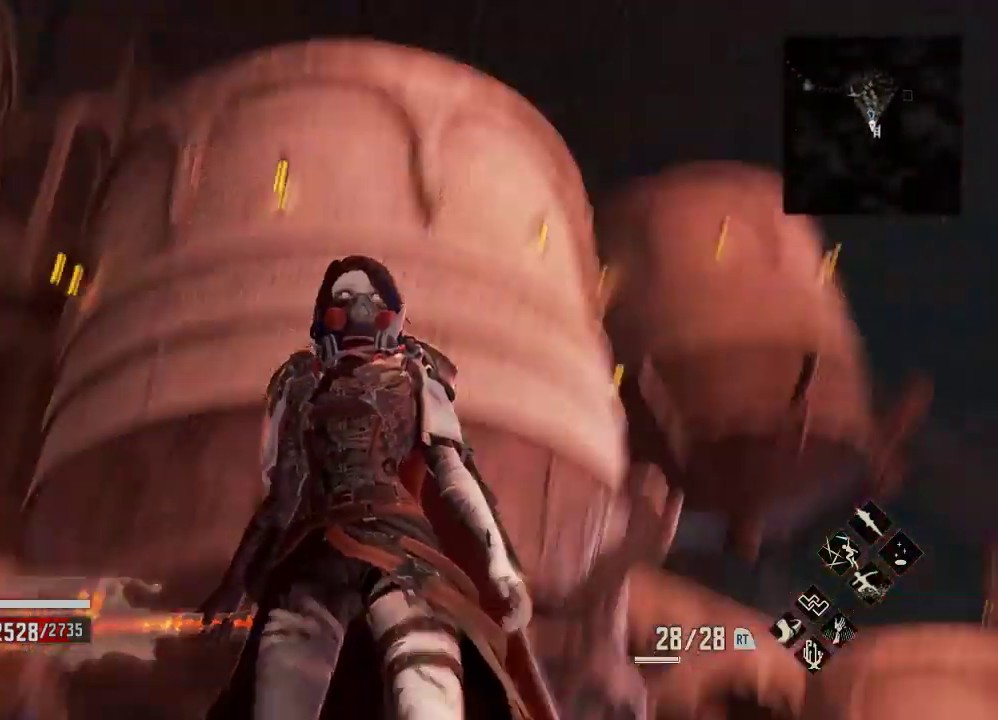
{"buttons": [], "left_stick": "right", "right_stick": "center", "events": [[133, "right_stick", "down-left"], [167, "left_stick", "down"], [267, "left_stick", "center"], [333, "right_stick", "down"], [433, "right_stick", "center"], [467, "left_stick", "right"]]}
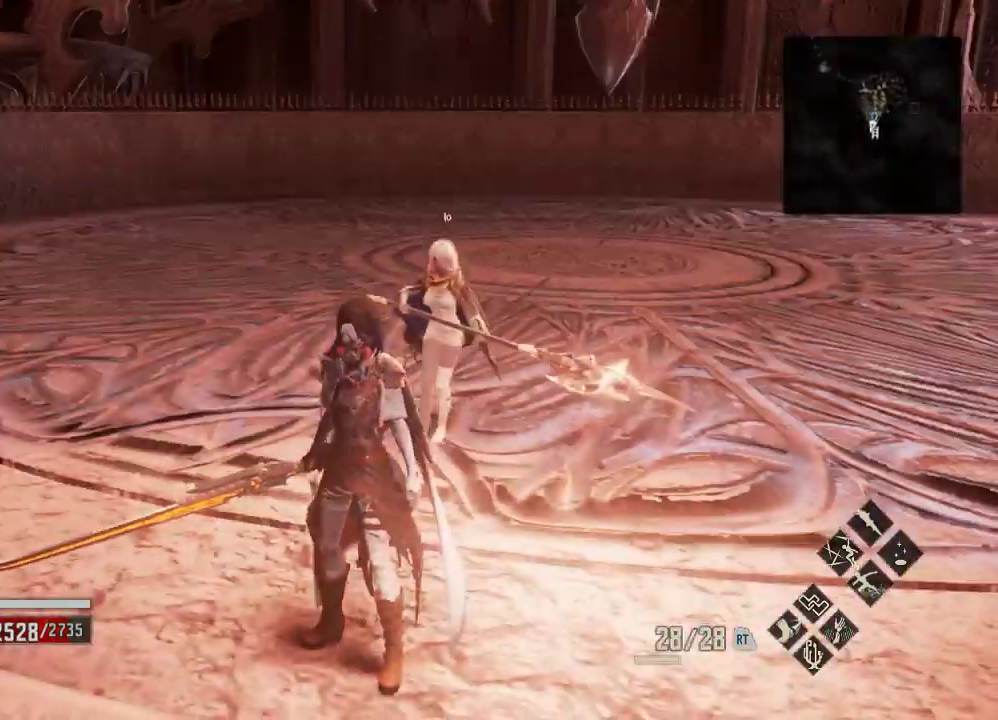
{"buttons": [], "left_stick": "center", "right_stick": "center"}
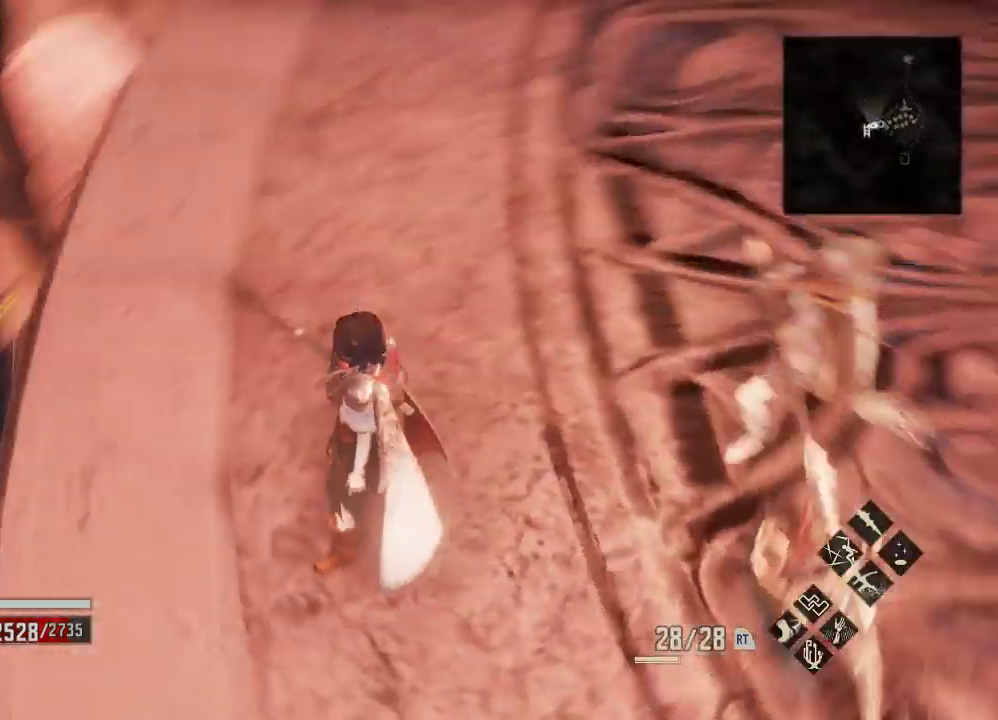
{"buttons": [], "left_stick": "center", "right_stick": "center", "events": []}
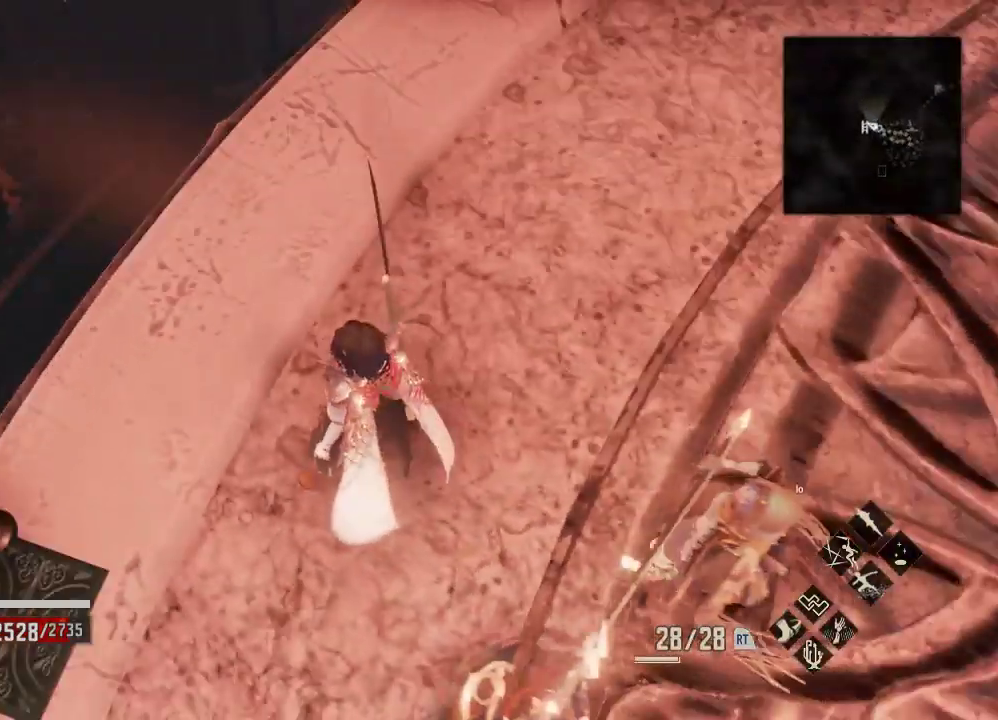
{"buttons": [], "left_stick": "center", "right_stick": "center", "events": [[167, "right_stick", "right"], [333, "right_stick", "center"]]}
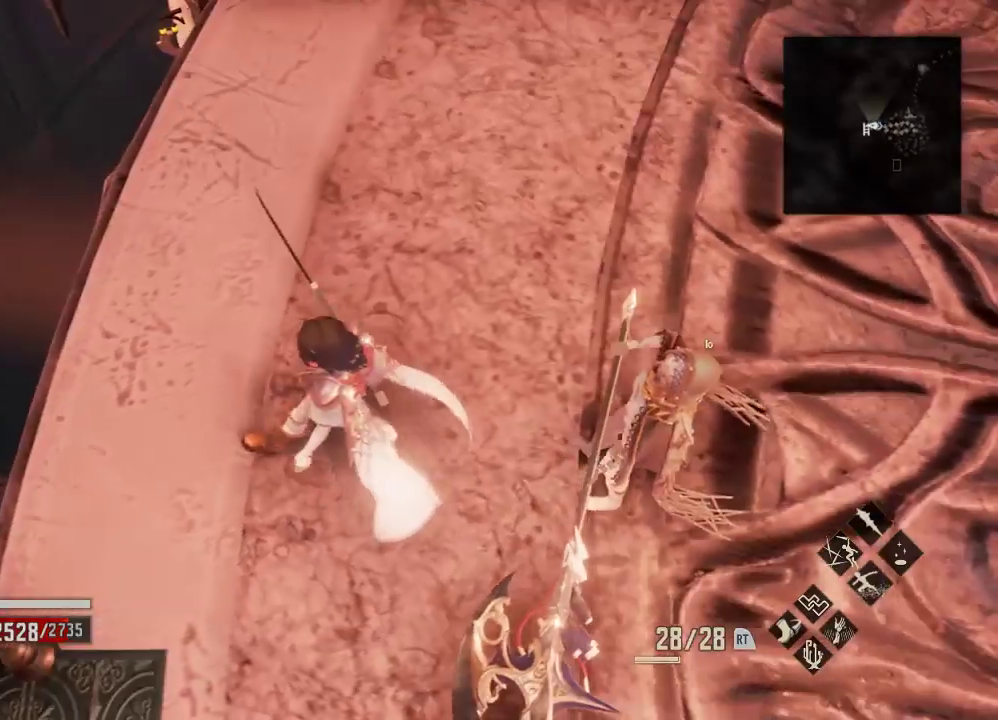
{"buttons": [], "left_stick": "down-left", "right_stick": "right", "events": [[467, "left_stick", "down-left"], [467, "right_stick", "right"]]}
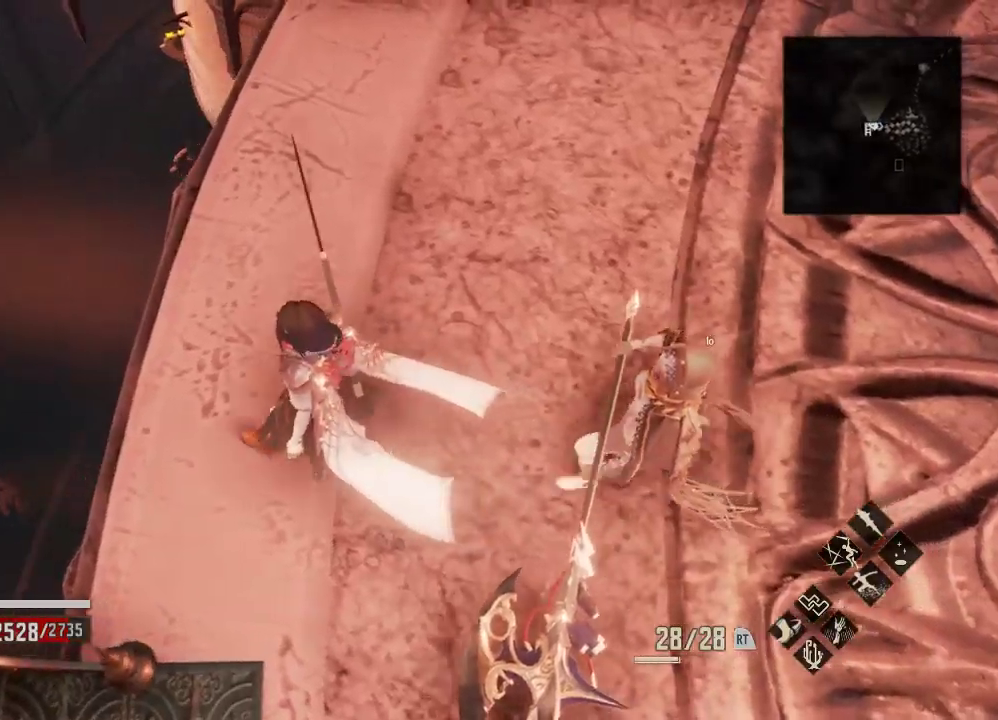
{"buttons": [], "left_stick": "up-left", "right_stick": "center", "events": [[33, "left_stick", "left"], [233, "left_stick", "center"], [333, "left_stick", "left"], [333, "right_stick", "center"], [400, "left_stick", "up-left"]]}
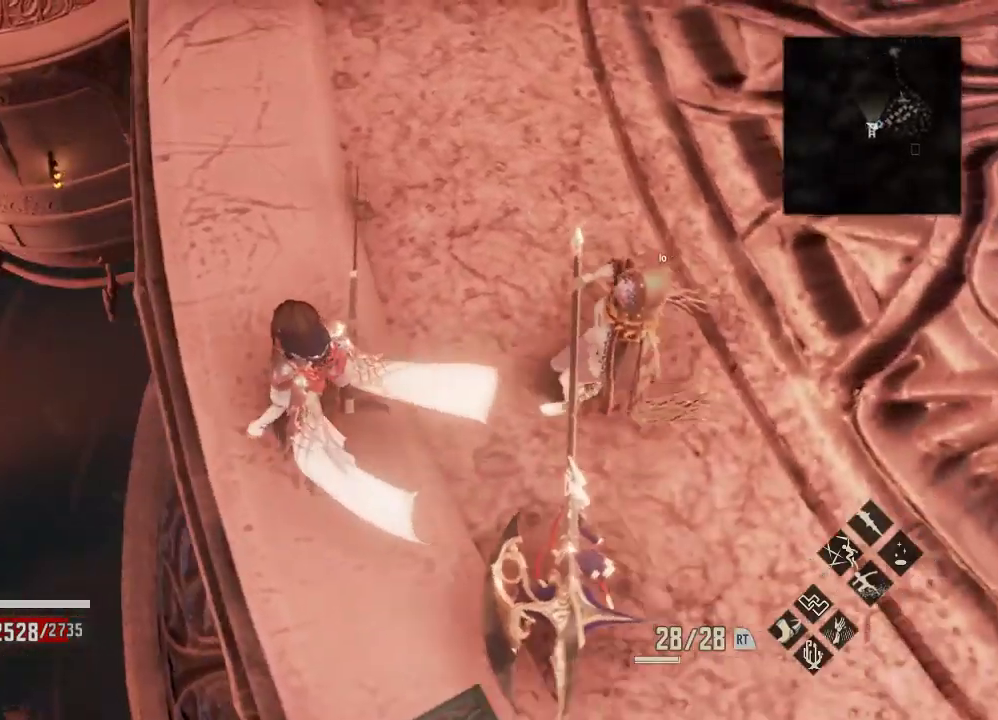
{"buttons": [], "left_stick": "center", "right_stick": "right", "events": [[100, "left_stick", "center"], [433, "right_stick", "right"]]}
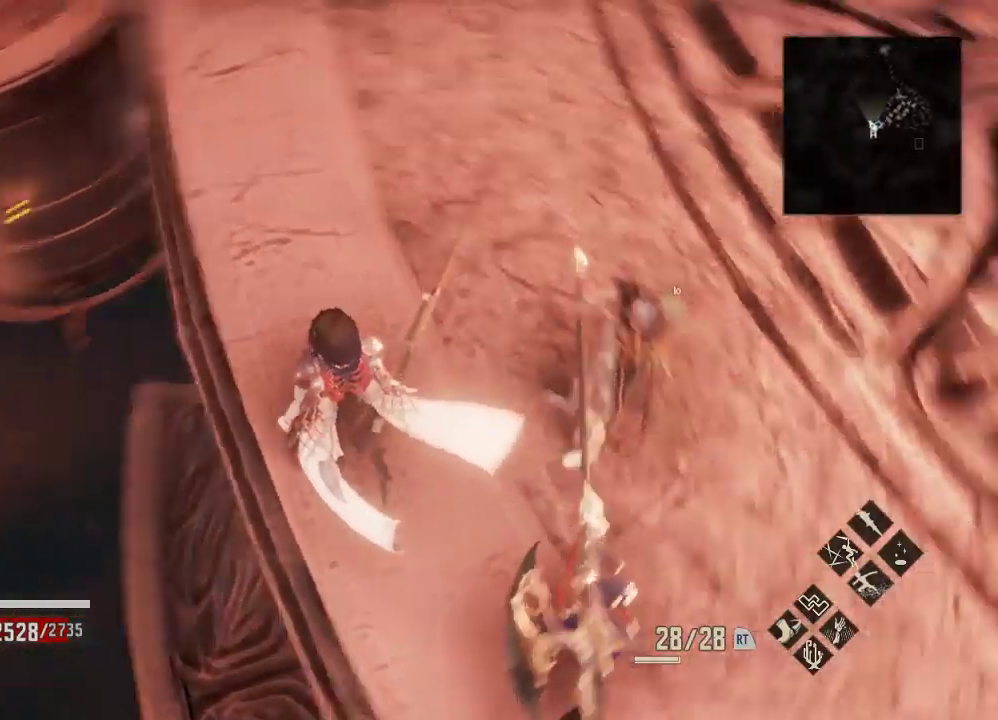
{"buttons": [], "left_stick": "center", "right_stick": "center", "events": [[33, "right_stick", "center"], [100, "right_stick", "right"], [133, "left_stick", "right"], [300, "left_stick", "center"], [333, "right_stick", "center"]]}
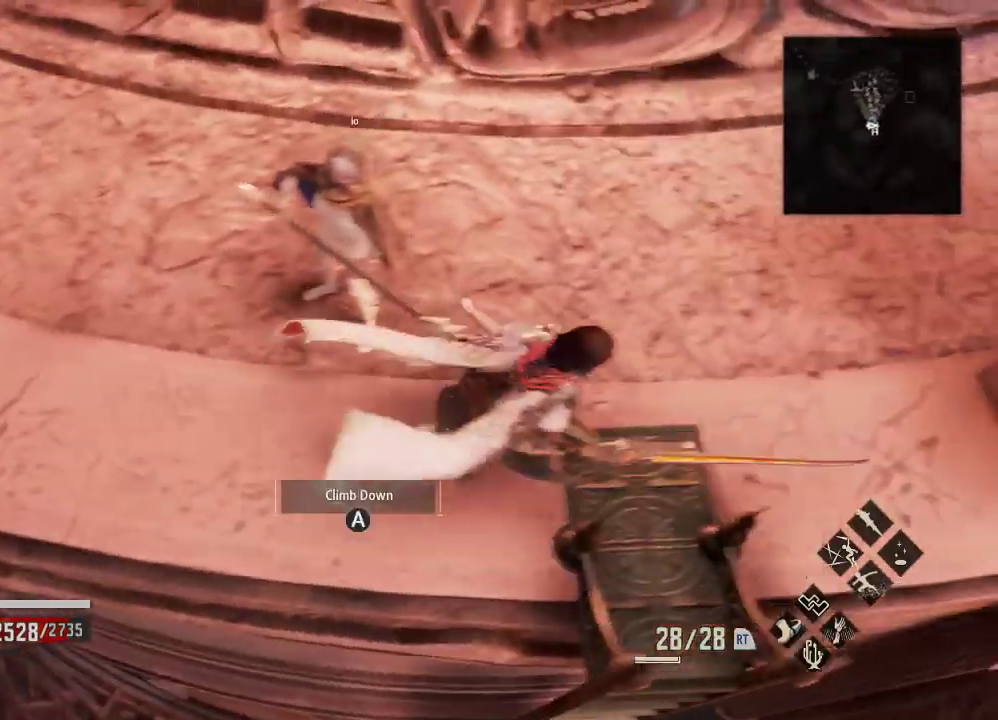
{"buttons": ["DPAD_LEFT", "START"], "left_stick": "center", "right_stick": "center", "events": [[133, "START", "down"], [167, "DPAD_LEFT", "down"], [333, "START", "up"], [433, "START", "down"]]}
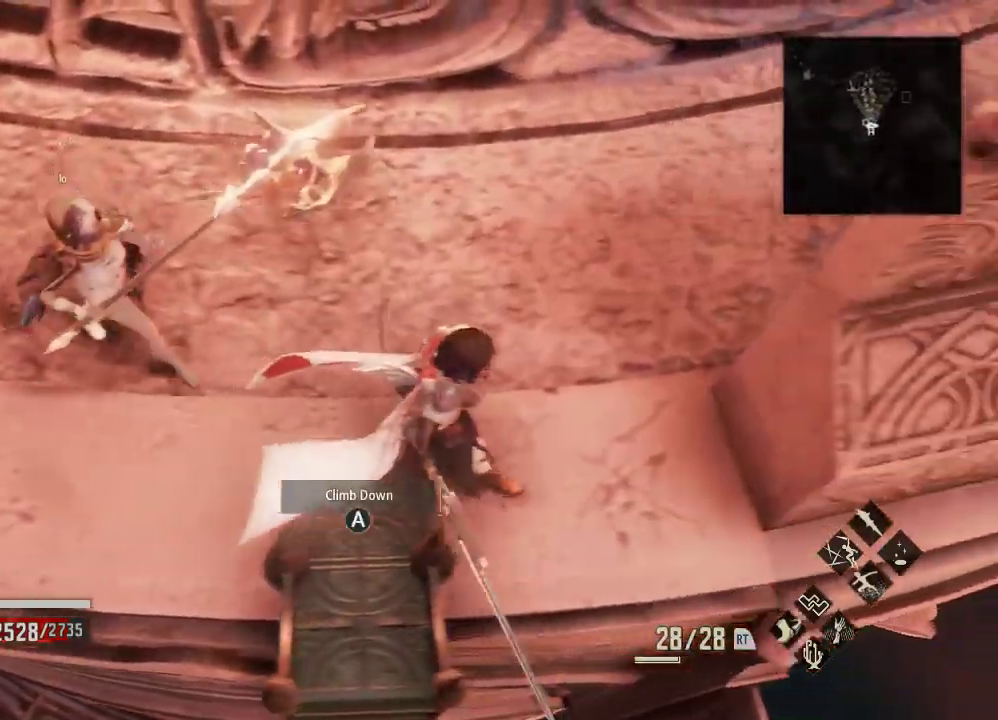
{"buttons": ["A"], "left_stick": "center", "right_stick": "center"}
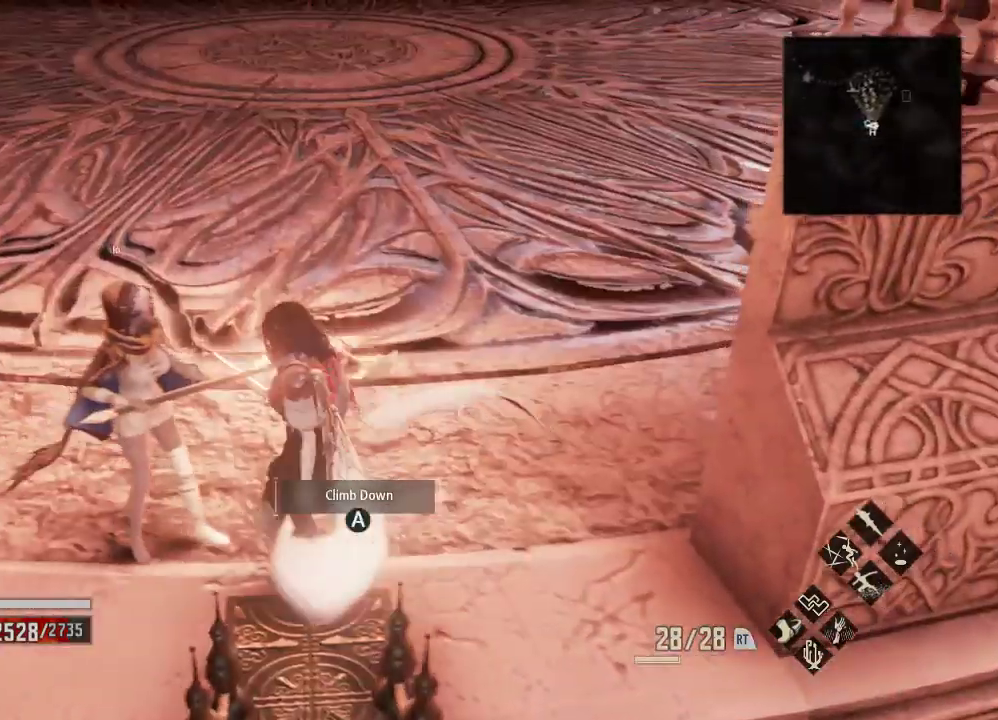
{"buttons": [], "left_stick": "down", "right_stick": "center"}
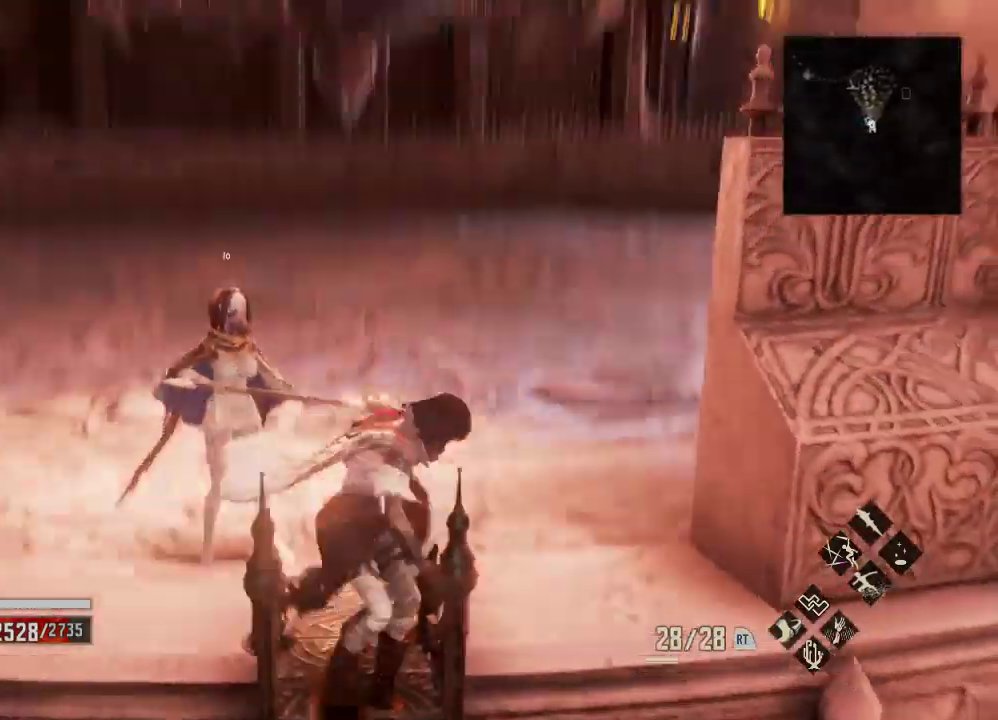
{"buttons": ["R1"], "left_stick": "down", "right_stick": "center", "events": [[133, "R1", "down"]]}
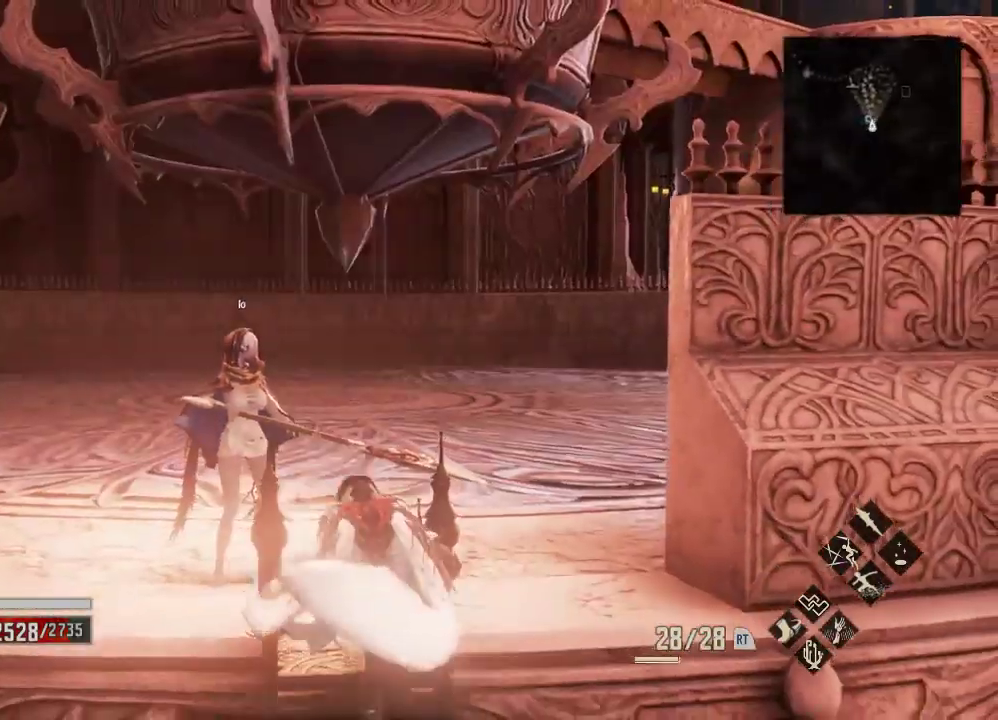
{"buttons": ["R1"], "left_stick": "down", "right_stick": "down", "events": [[233, "right_stick", "up"], [300, "right_stick", "down"]]}